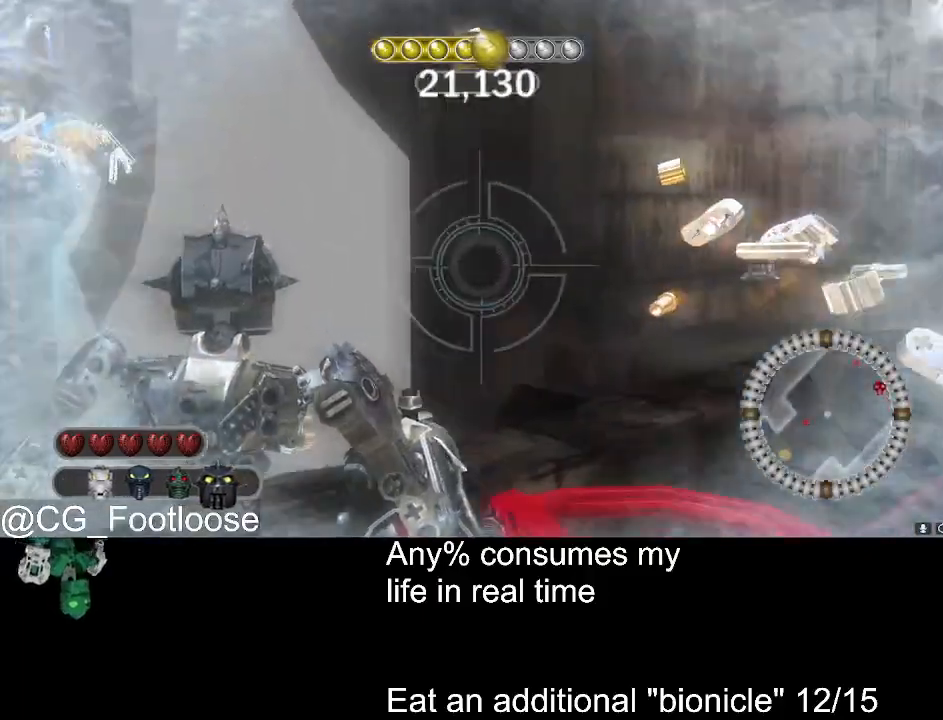
Gameplay with keyboard and mouse; each line is a JSON object with the keys and mouse buttons held at the frame after it. "events" lists presses ("down") and releases ("up") of "1", "a", "d", "down", "escape", "left", "q", "return", "right", "s", "space", "up", "w", "mouse_left", "mouse_wheel_up" and "mouse_wheel_down" between this image and that frame as [ms after this image, input, new state], when the widget could be followed in between. "mouse_left", "mouse_wheel_up", "mouse_wheel_down" = the "left", "wheel_up", "wheel_down" buttons of the "mouse" list. No other keys are recorded. Not read: mouse_move.
{"keys": [], "mouse": [], "events": []}
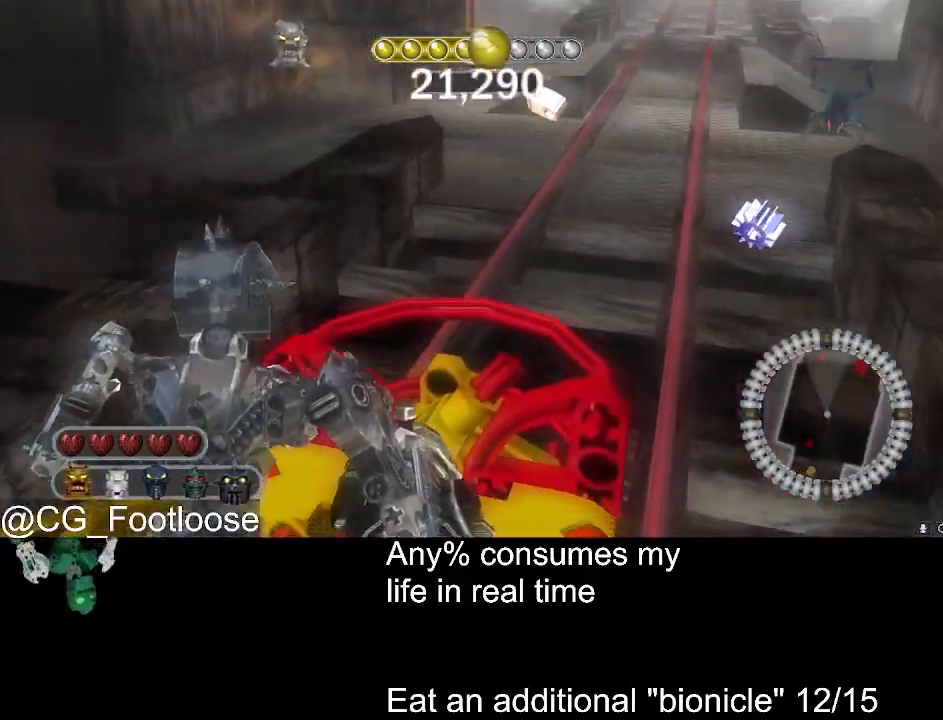
{"keys": [], "mouse": ["left"], "events": [[466, "mouse_left", "down"]]}
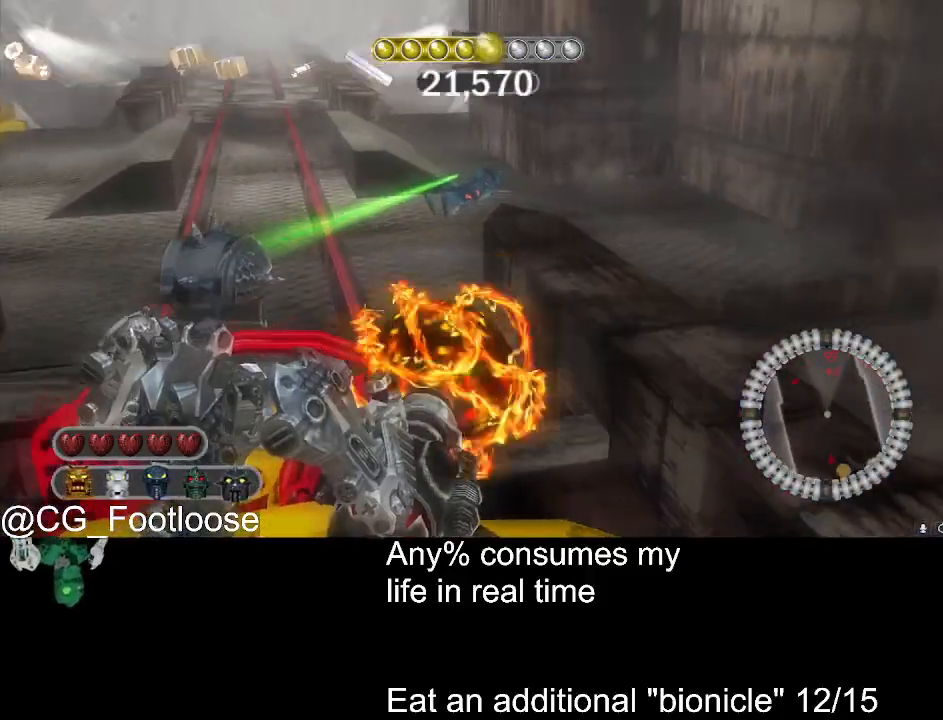
{"keys": [], "mouse": [], "events": [[100, "mouse_left", "up"]]}
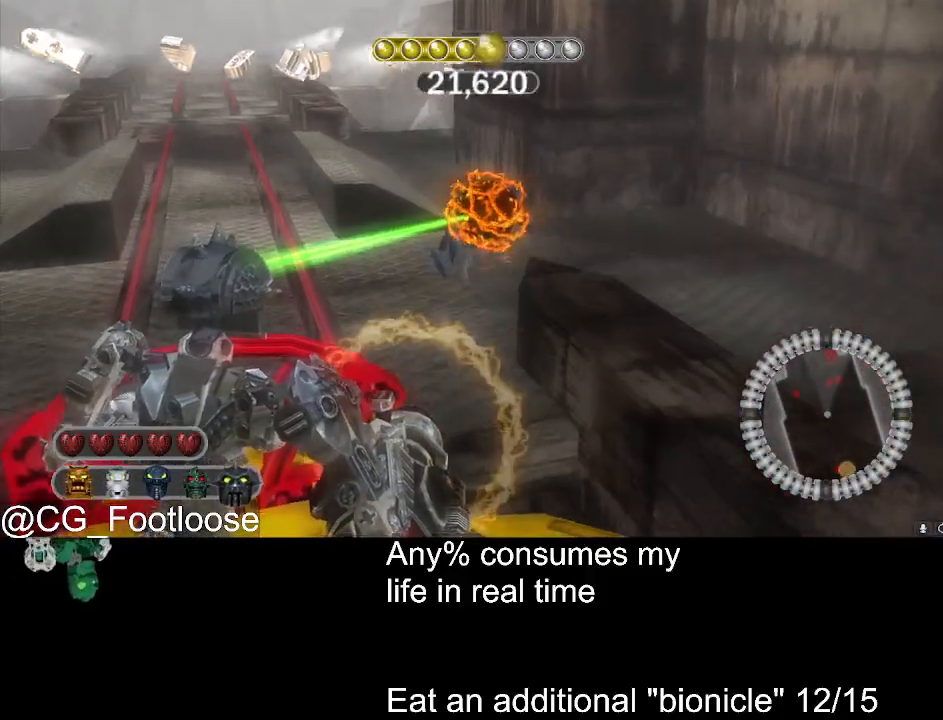
{"keys": [], "mouse": [], "events": [[216, "mouse_left", "down"], [450, "mouse_left", "up"]]}
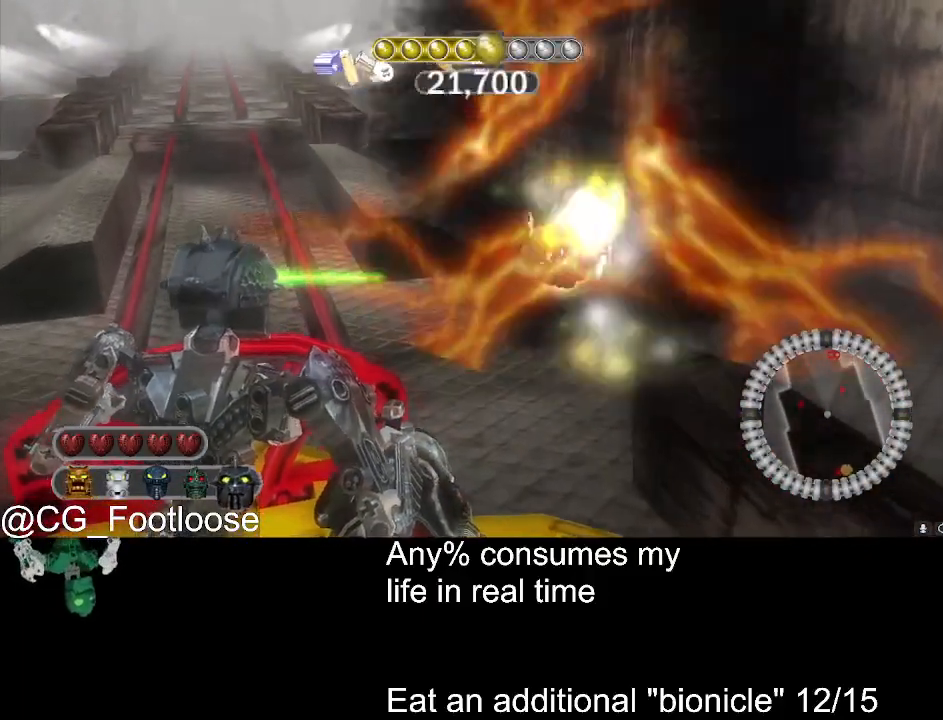
{"keys": [], "mouse": [], "events": []}
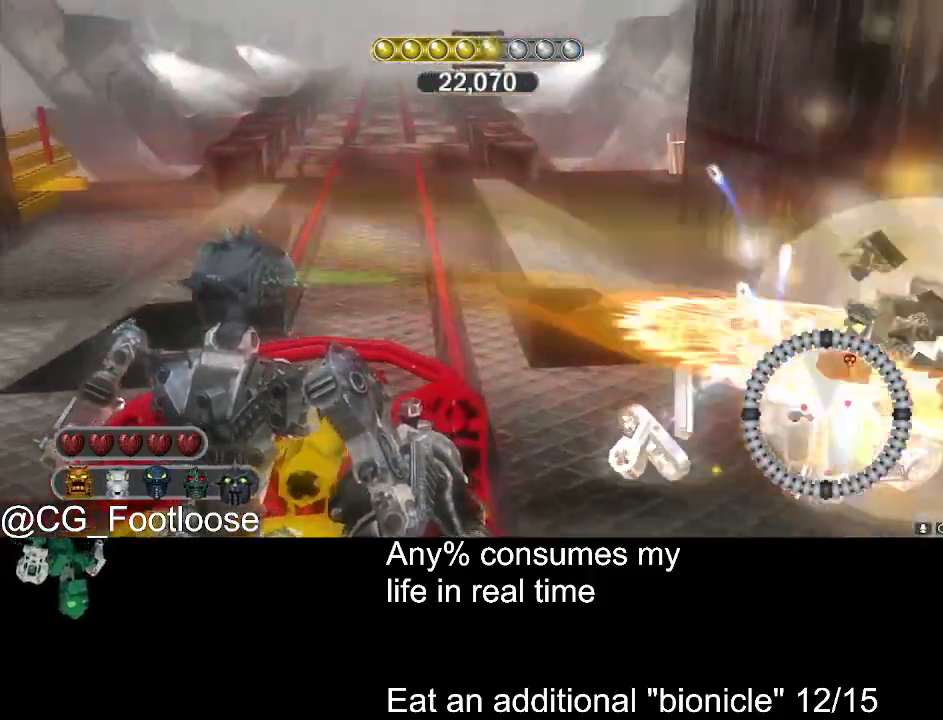
{"keys": [], "mouse": [], "events": []}
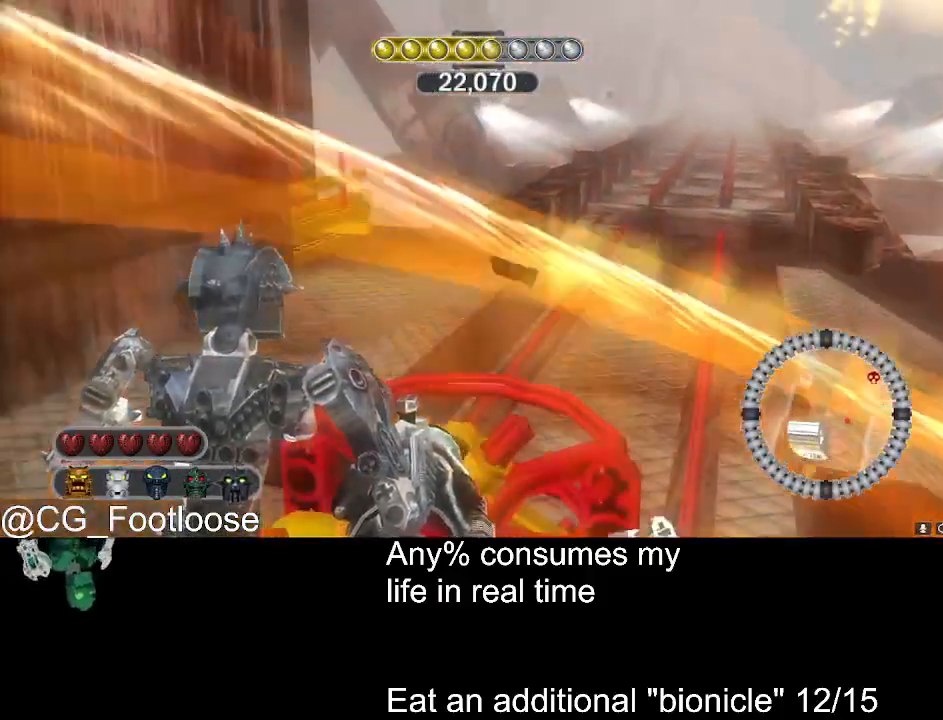
{"keys": [], "mouse": [], "events": []}
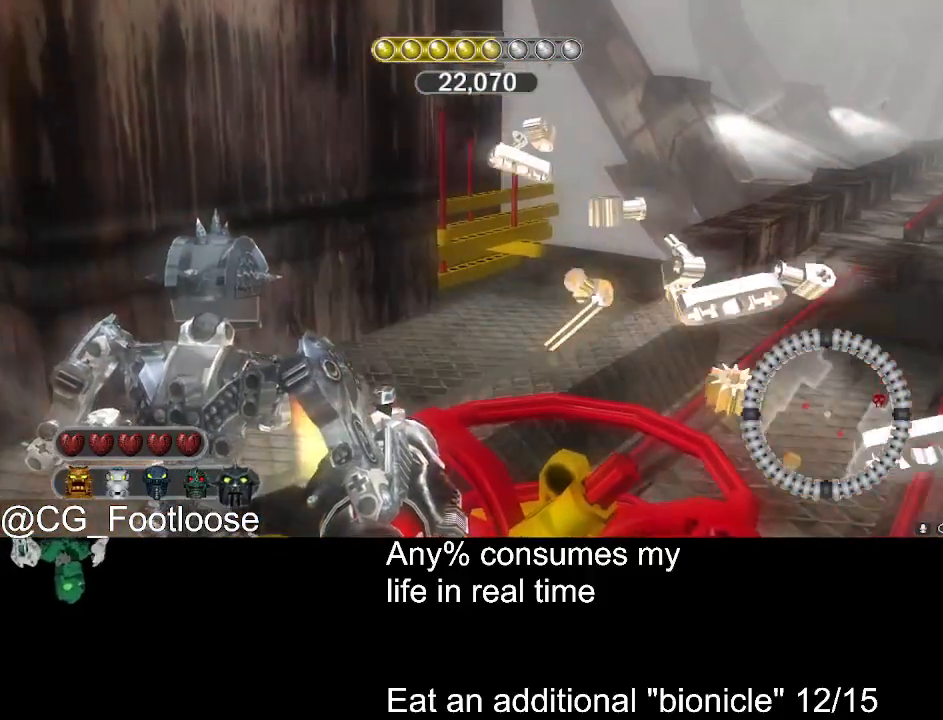
{"keys": [], "mouse": [], "events": [[233, "mouse_wheel_down", "down"], [316, "mouse_wheel_down", "up"], [416, "mouse_wheel_down", "down"], [466, "mouse_wheel_down", "up"]]}
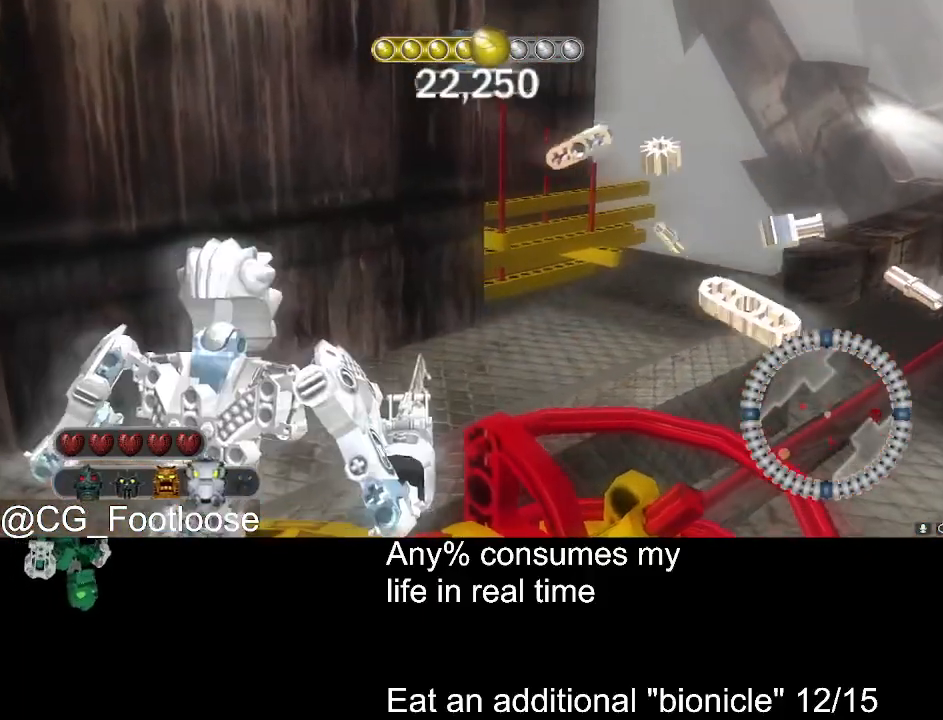
{"keys": [], "mouse": [], "events": [[100, "mouse_wheel_down", "down"], [150, "mouse_wheel_down", "up"]]}
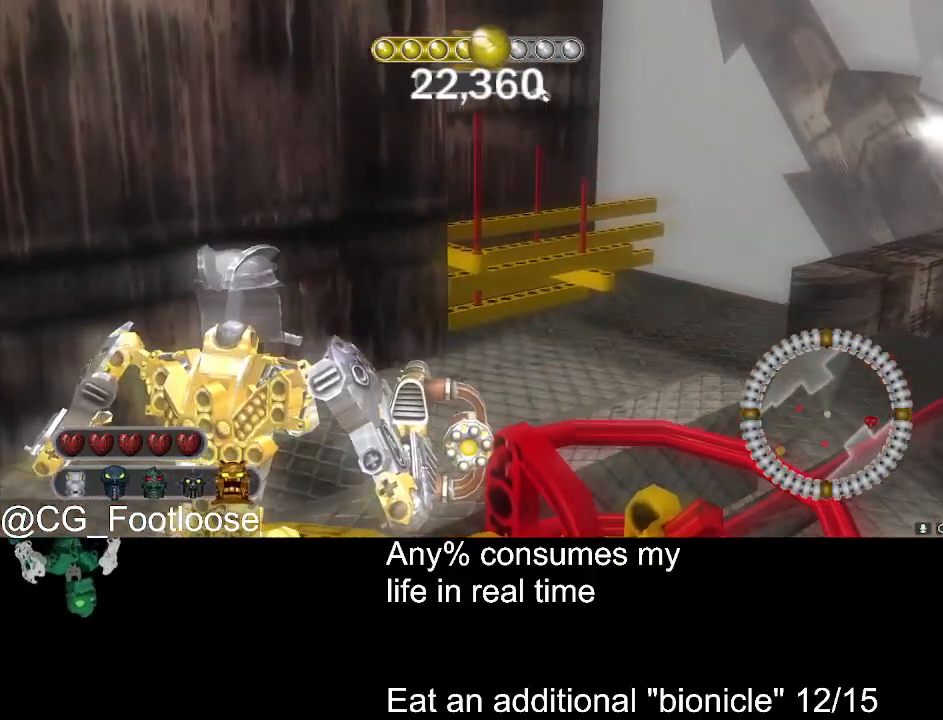
{"keys": [], "mouse": [], "events": []}
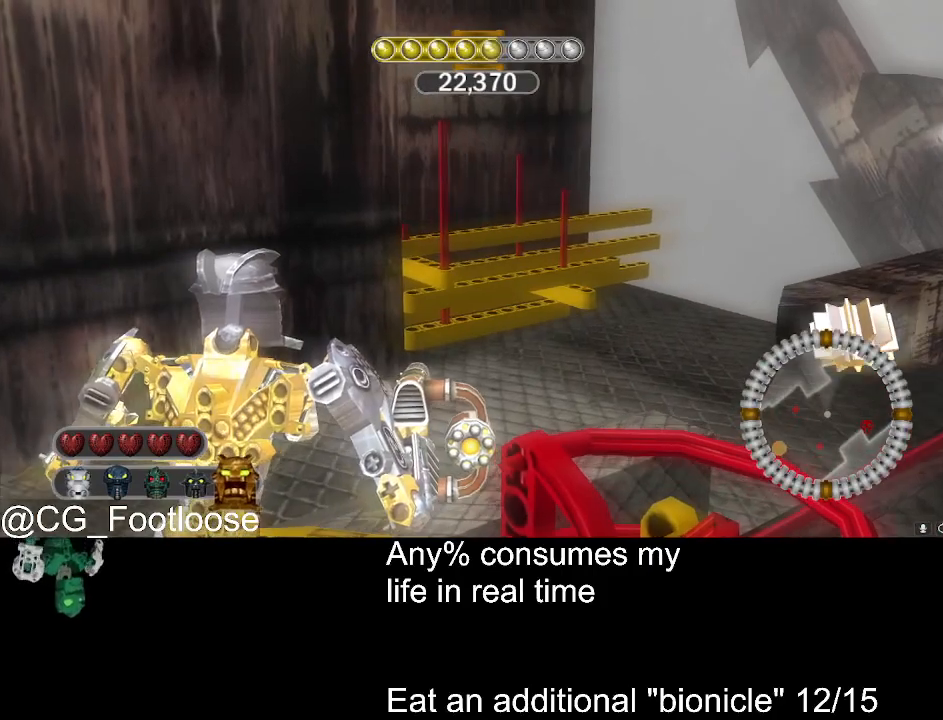
{"keys": [], "mouse": [], "events": []}
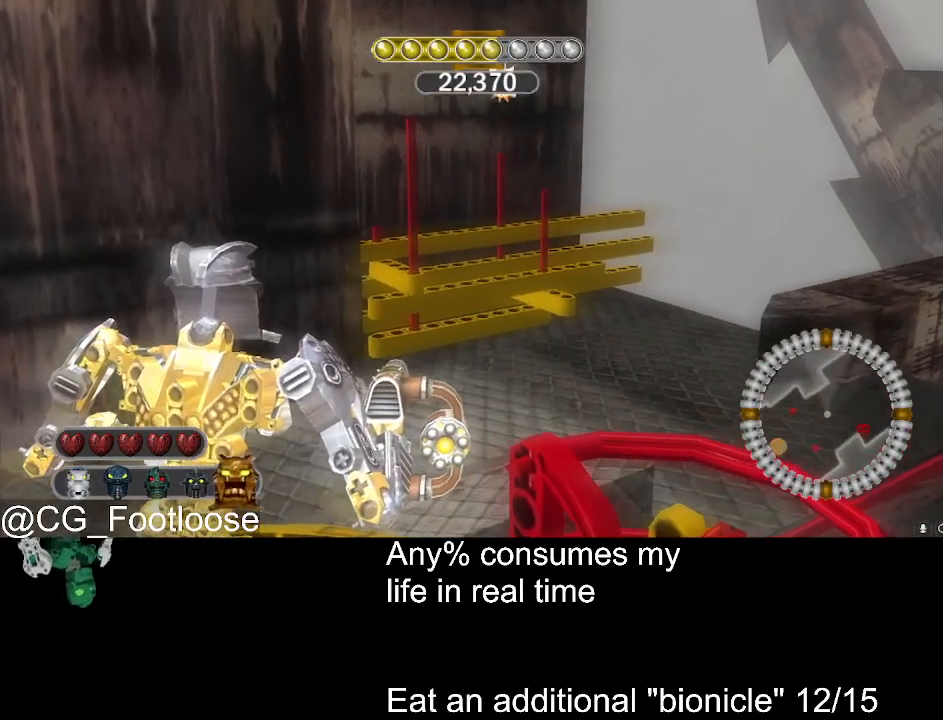
{"keys": [], "mouse": [], "events": []}
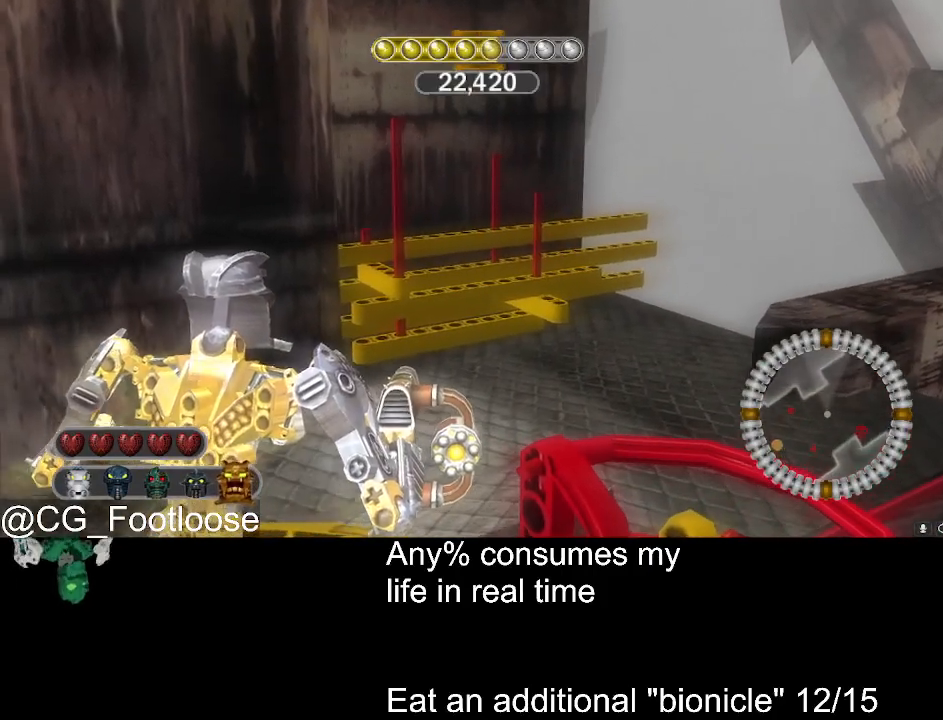
{"keys": [], "mouse": [], "events": []}
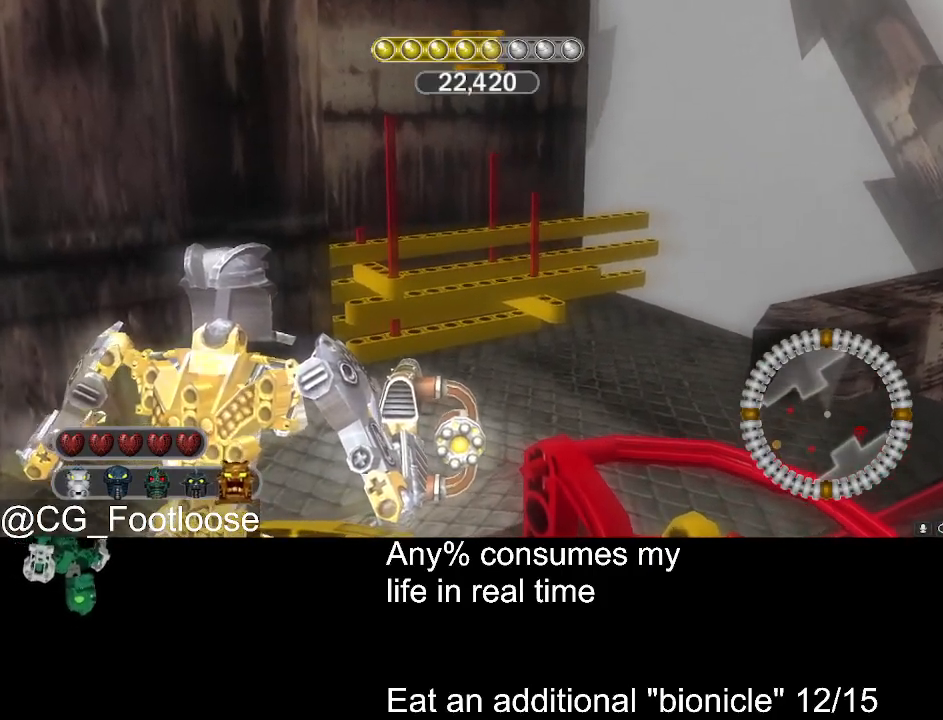
{"keys": [], "mouse": [], "events": []}
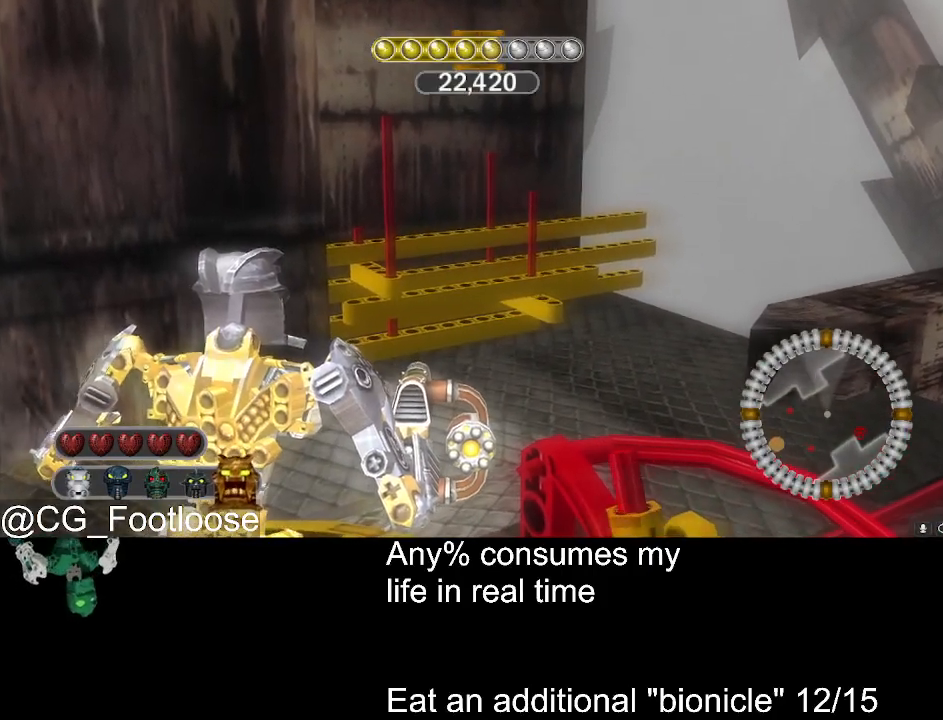
{"keys": ["space"], "mouse": [], "events": [[383, "space", "down"]]}
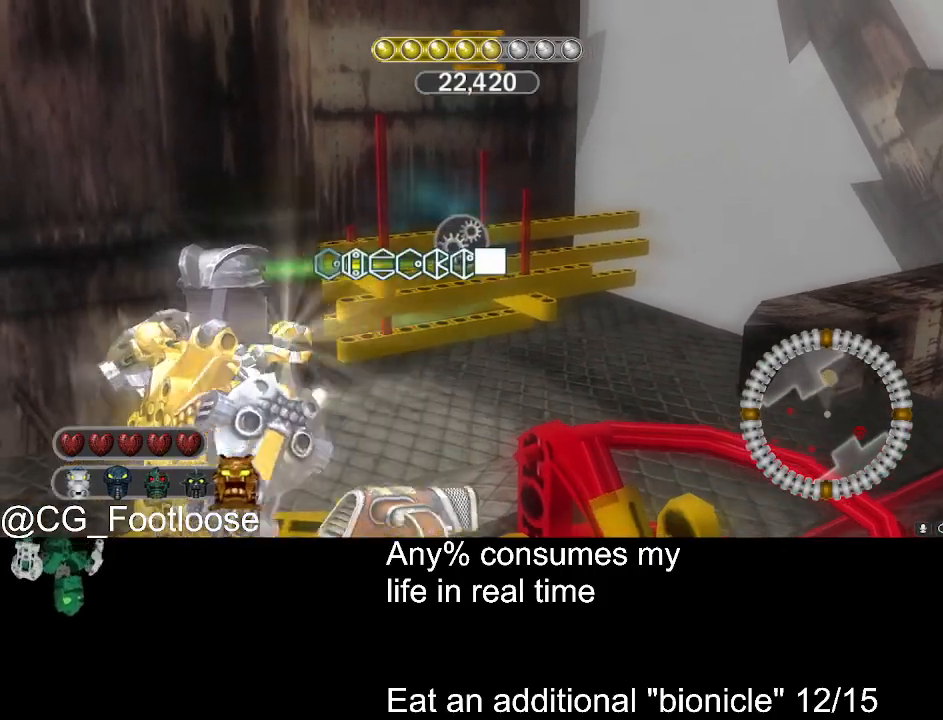
{"keys": ["space"], "mouse": [], "events": []}
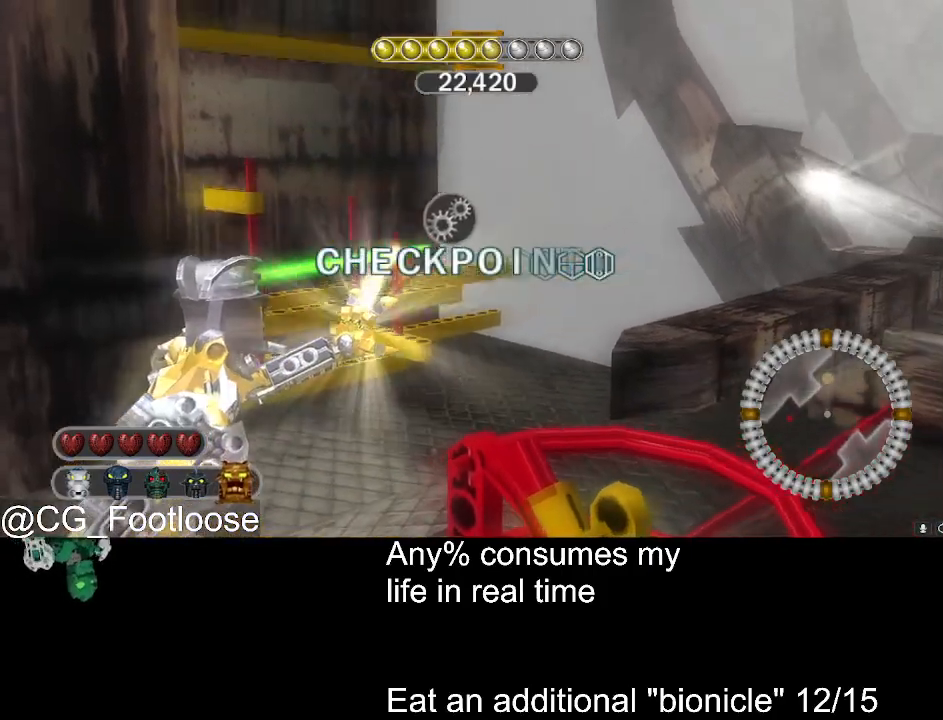
{"keys": ["space"], "mouse": [], "events": []}
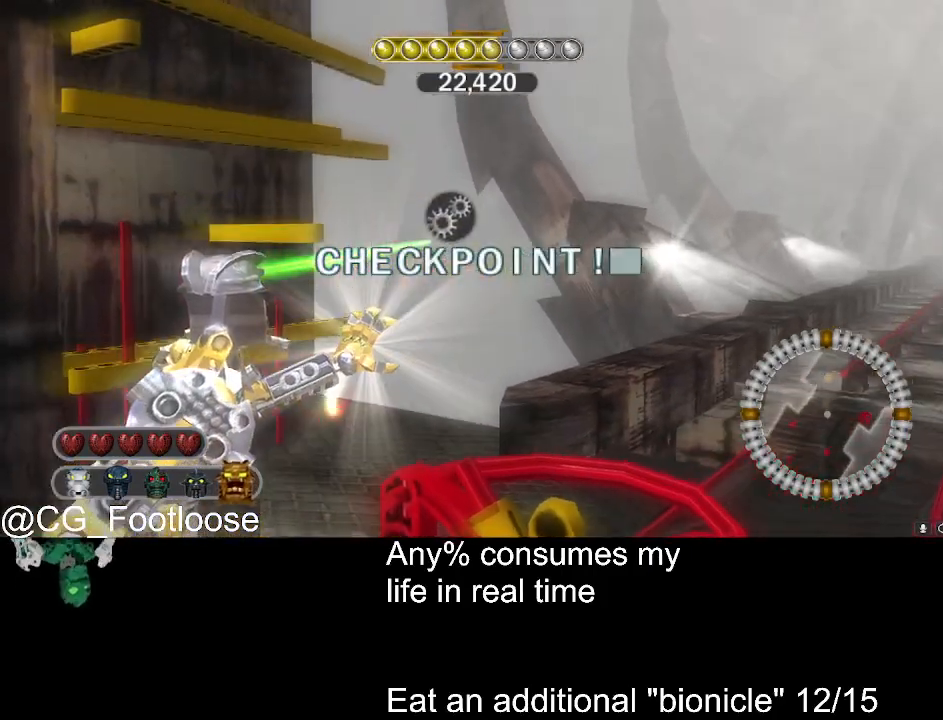
{"keys": ["space"], "mouse": [], "events": []}
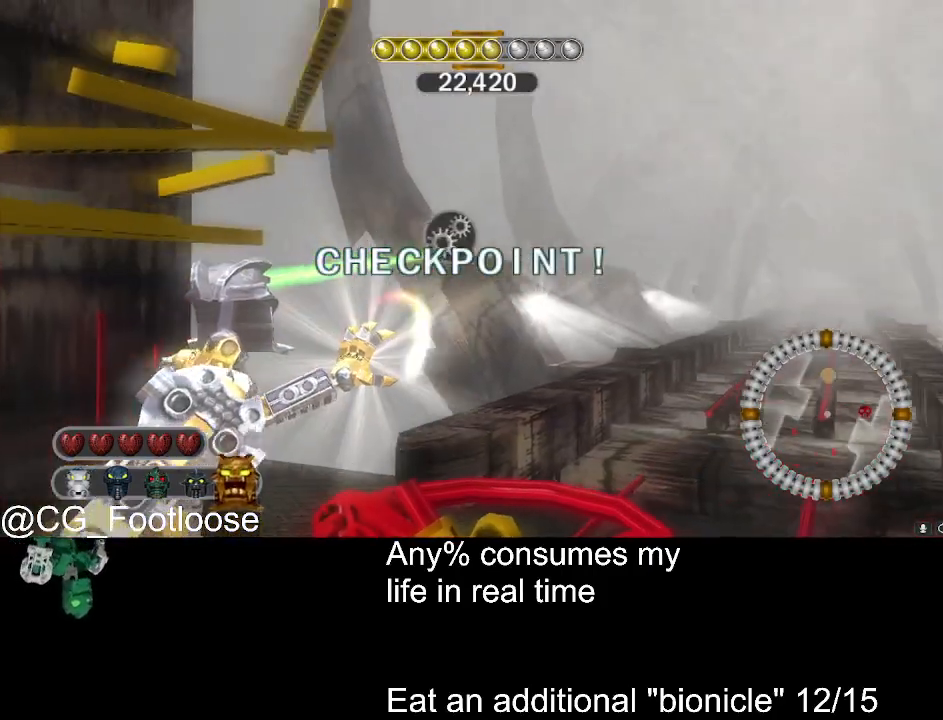
{"keys": ["space"], "mouse": [], "events": []}
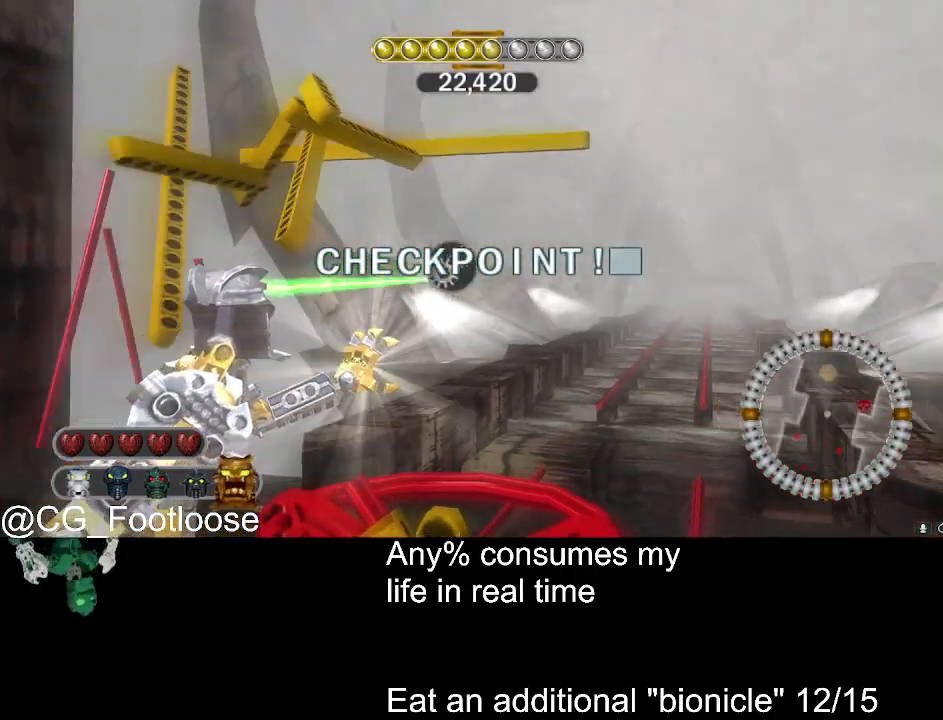
{"keys": ["space"], "mouse": [], "events": []}
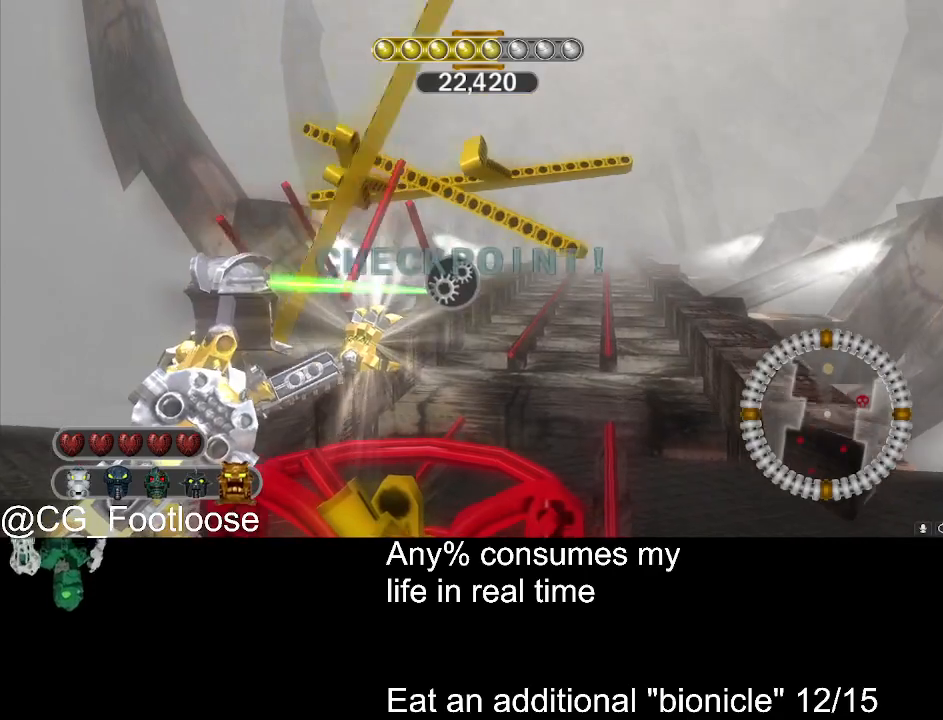
{"keys": ["space"], "mouse": [], "events": []}
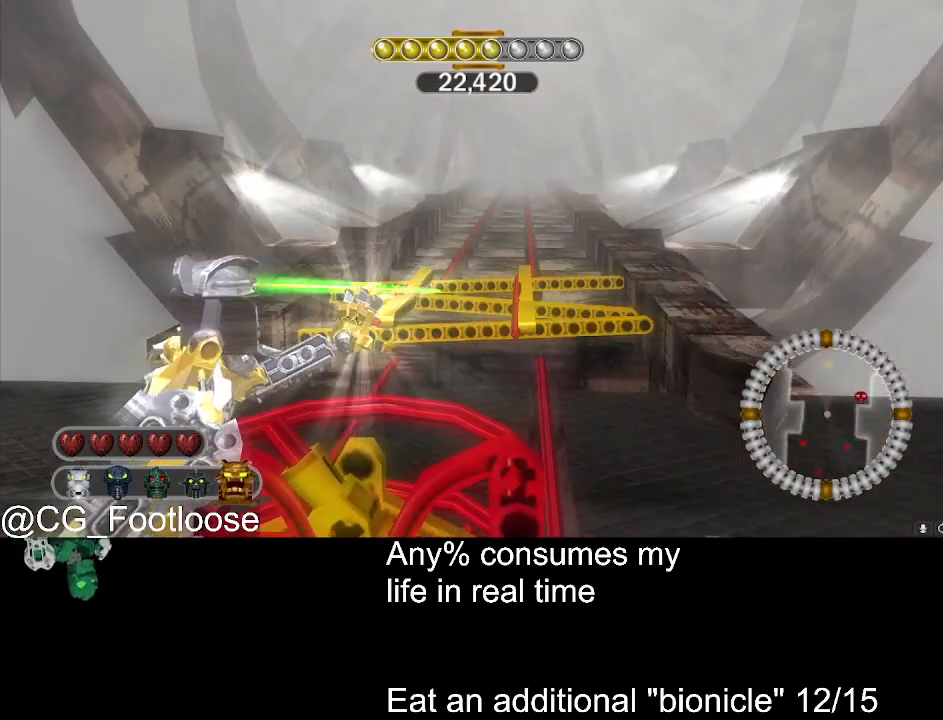
{"keys": [], "mouse": [], "events": [[500, "space", "up"]]}
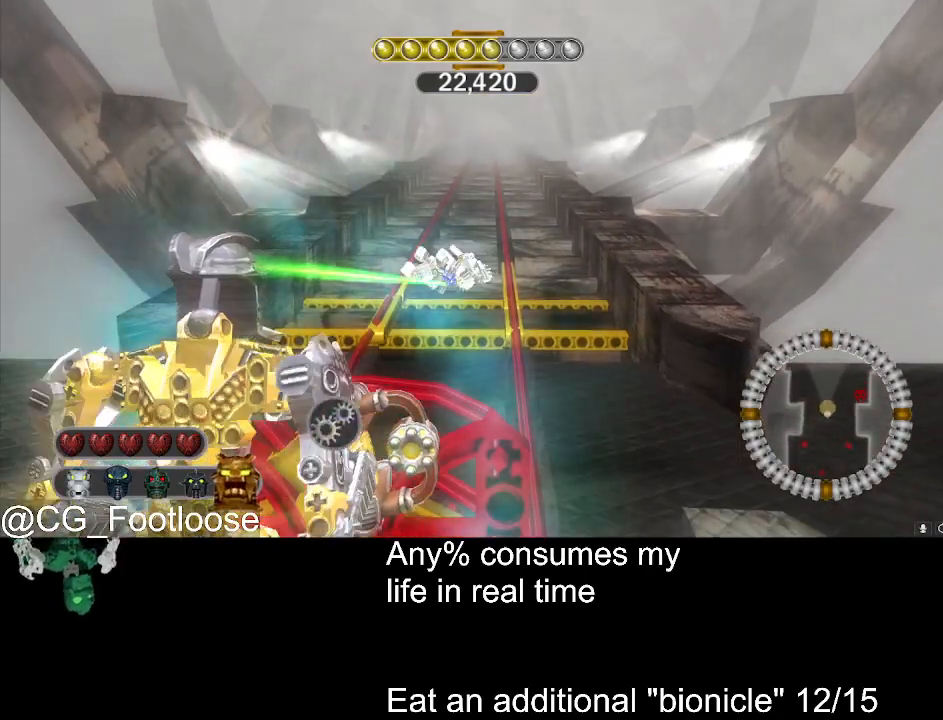
{"keys": [], "mouse": [], "events": [[100, "space", "down"], [133, "space", "up"], [233, "space", "down"], [283, "space", "up"]]}
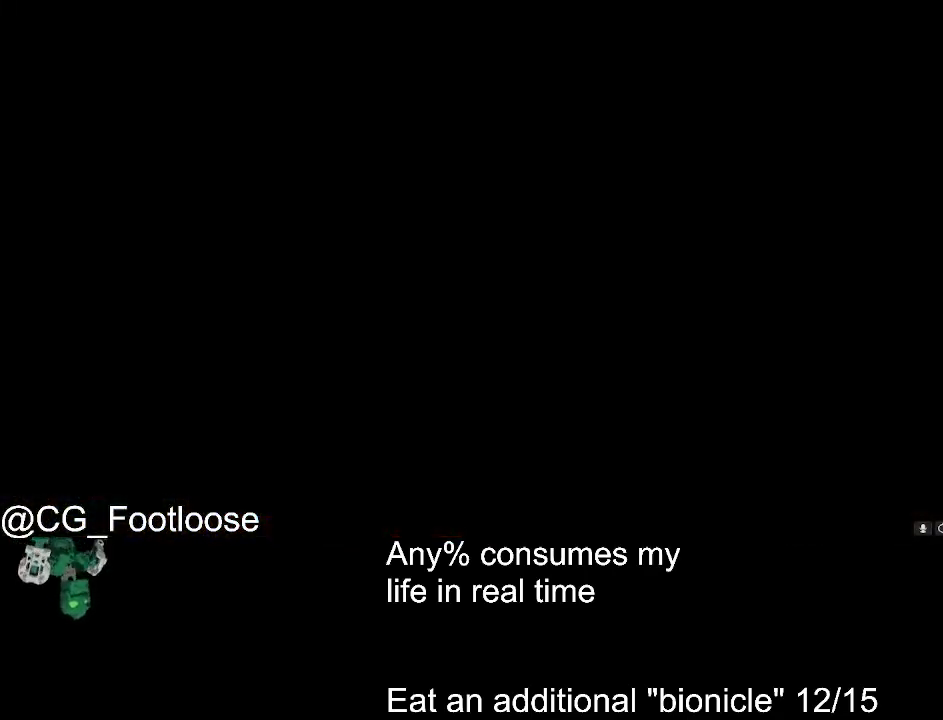
{"keys": [], "mouse": [], "events": []}
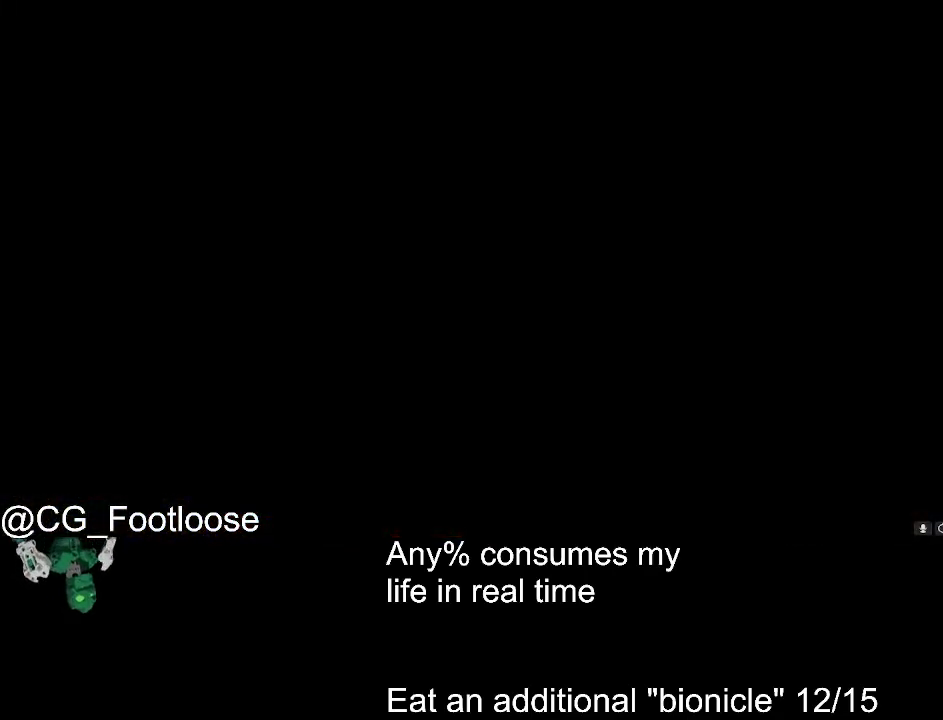
{"keys": [], "mouse": ["wheel_up"], "events": [[500, "mouse_wheel_up", "down"]]}
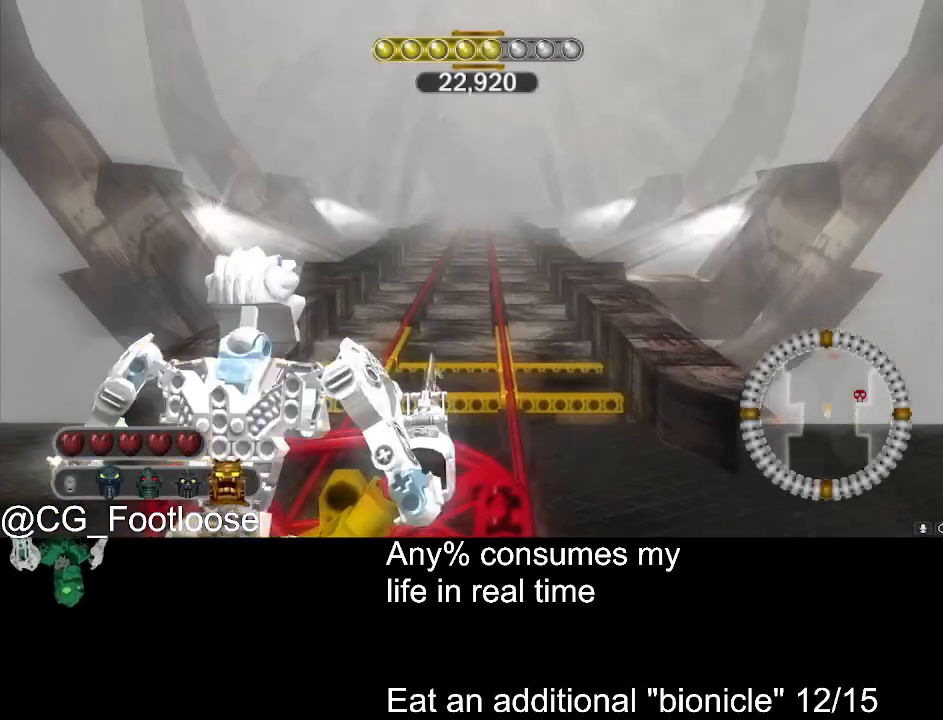
{"keys": [], "mouse": [], "events": [[50, "mouse_wheel_up", "up"]]}
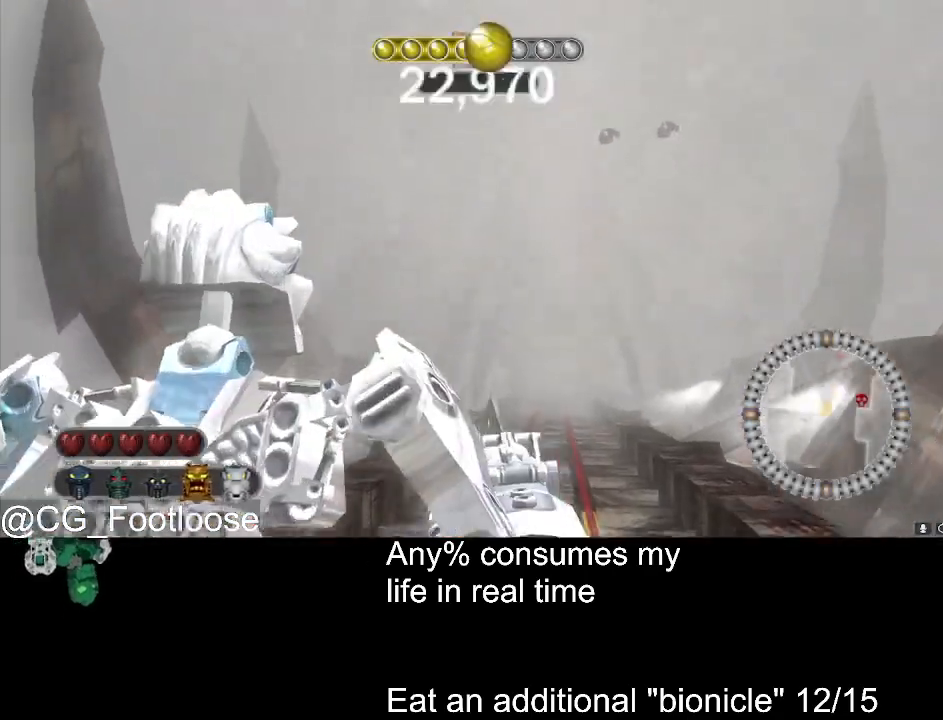
{"keys": [], "mouse": [], "events": [[100, "space", "down"], [200, "space", "up"], [333, "mouse_left", "down"], [433, "mouse_left", "up"], [433, "space", "down"], [483, "space", "up"]]}
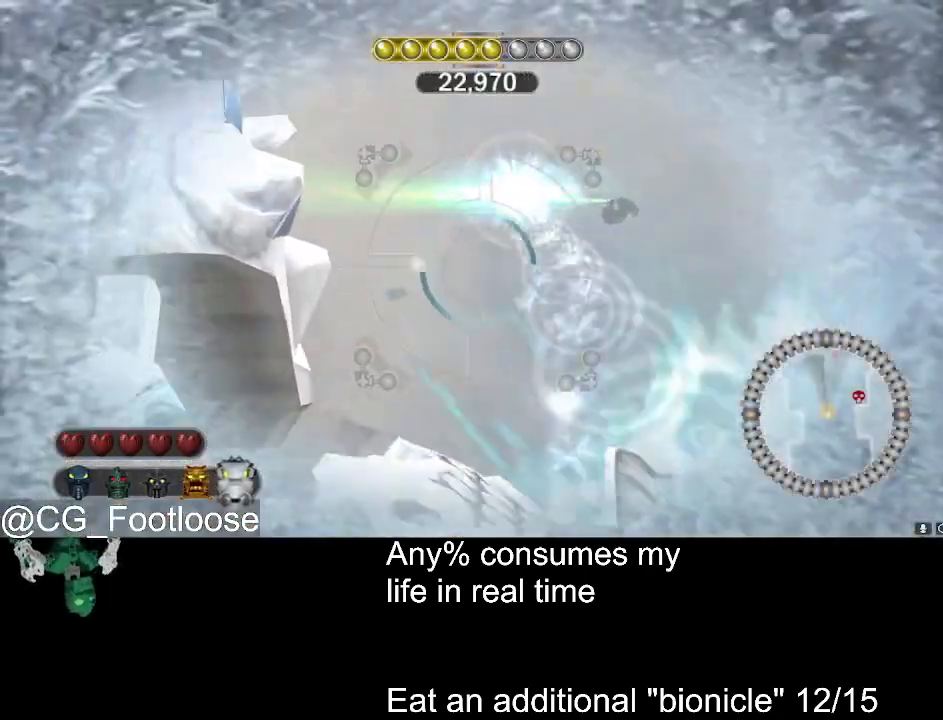
{"keys": [], "mouse": [], "events": []}
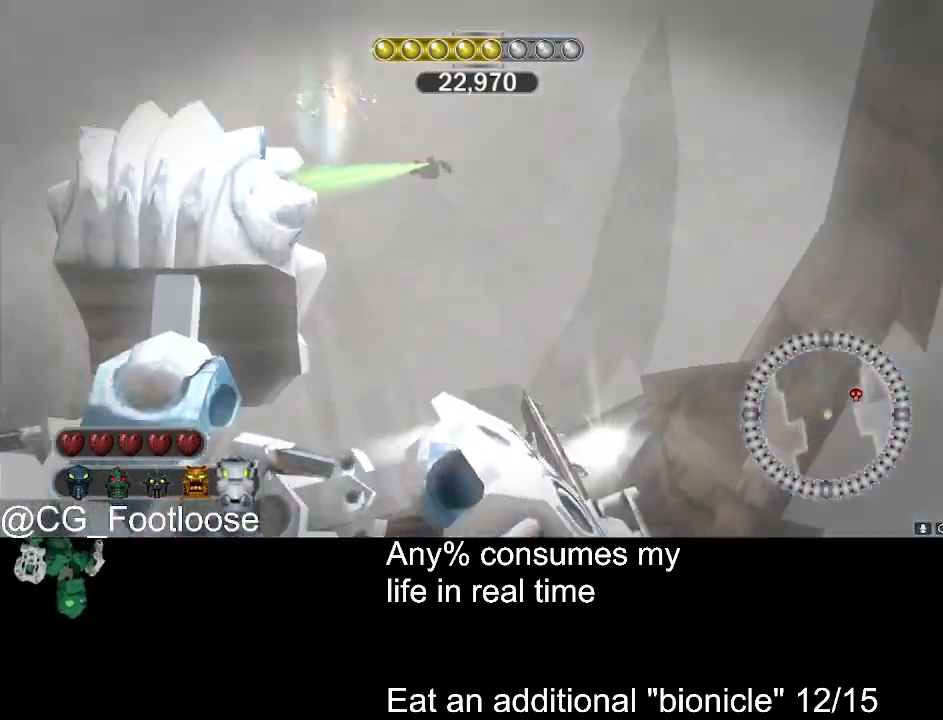
{"keys": [], "mouse": ["left"], "events": [[466, "mouse_left", "down"]]}
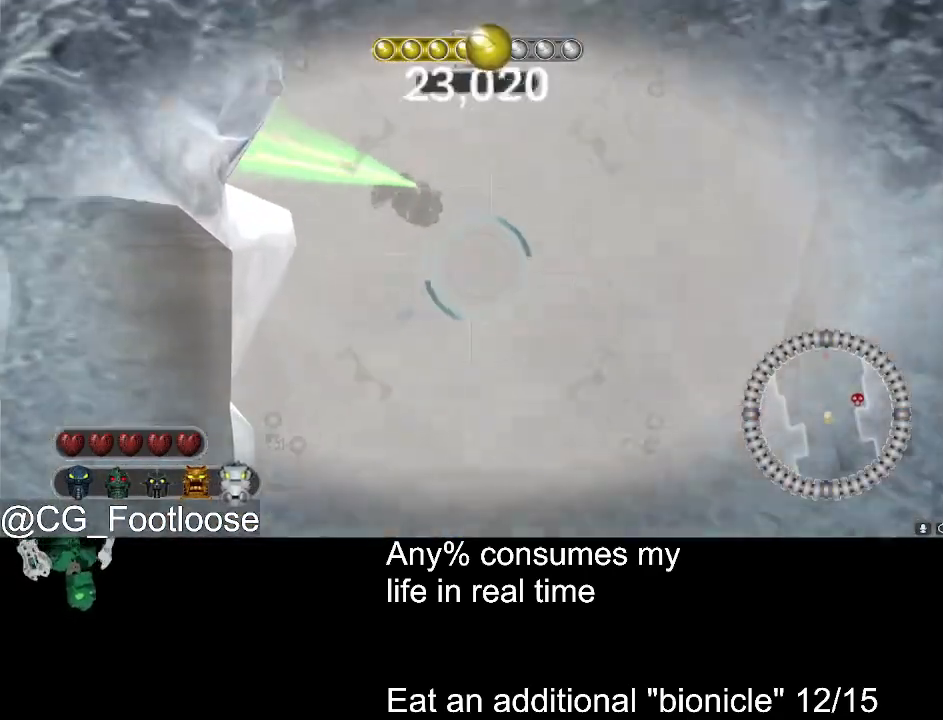
{"keys": [], "mouse": ["left"], "events": []}
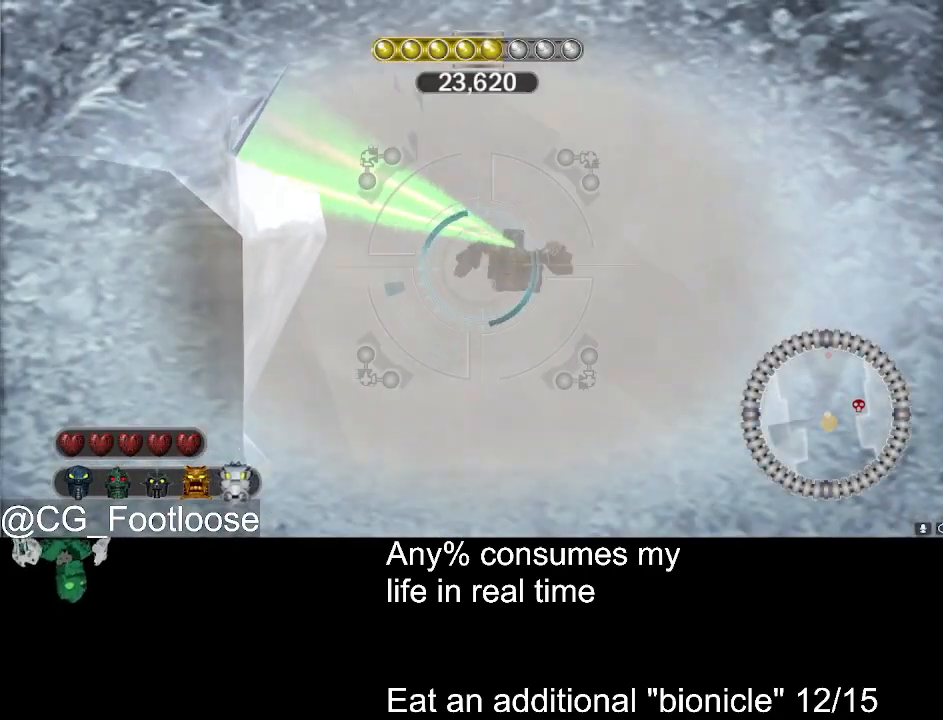
{"keys": [], "mouse": [], "events": [[300, "space", "down"], [350, "mouse_left", "up"], [350, "space", "up"]]}